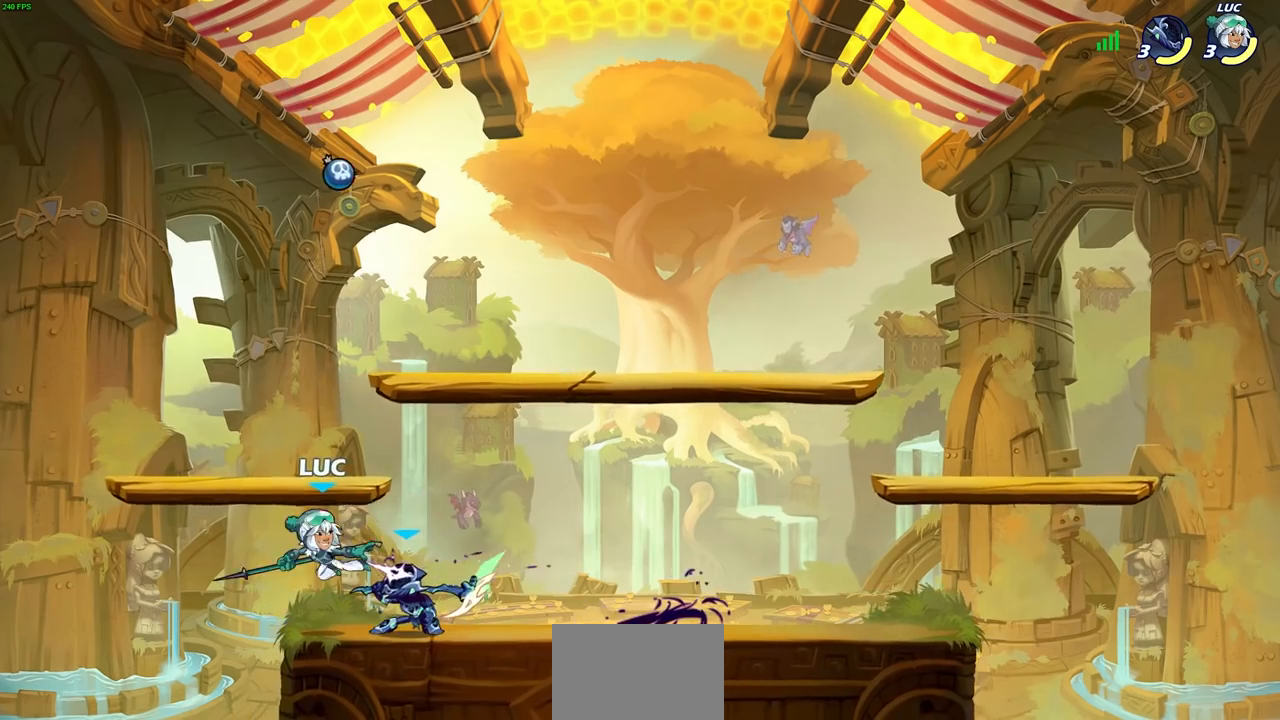
Gameplay with a controller (PlayStation layout); each line is a JSON object with the inputs held at the frame after it. "events" lists button and stick changes between this image and that frame as [ms after this image, input, new state], when the widget could be followed in between.
{"buttons": [], "left_stick": "center", "right_stick": "center", "events": [[150, "left_stick", "right"], [250, "left_stick", "center"]]}
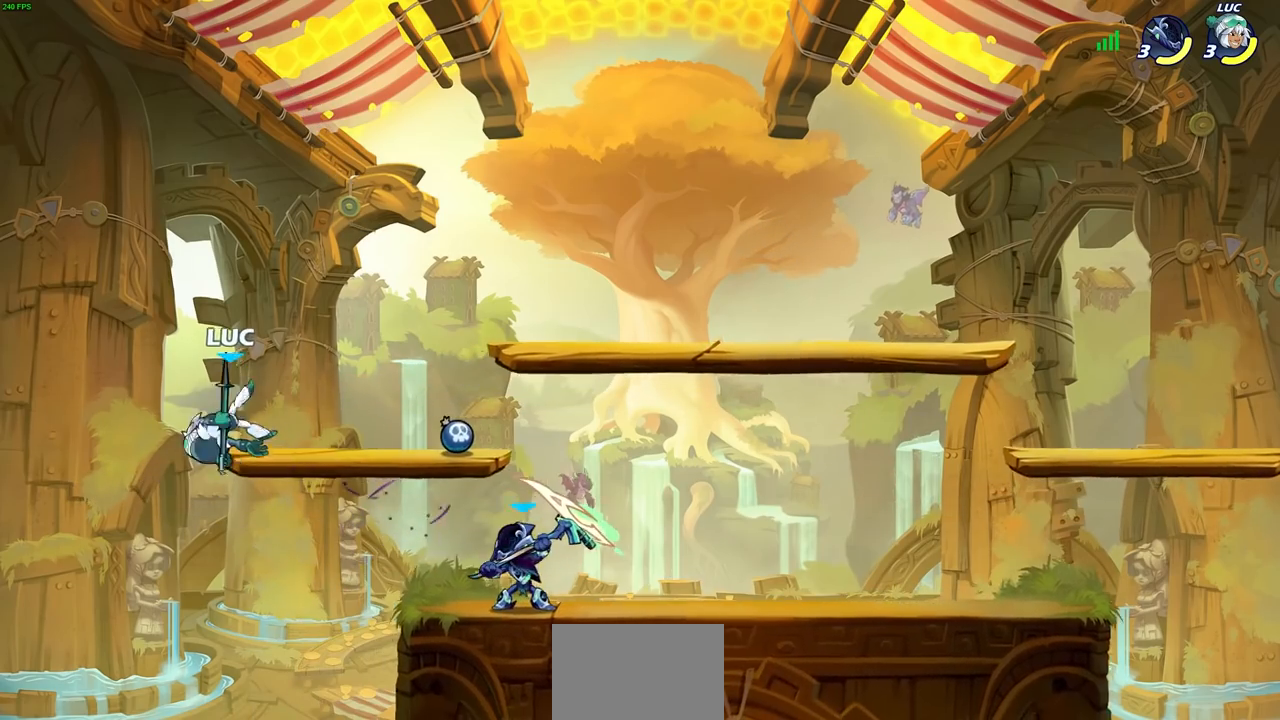
{"buttons": [], "left_stick": "right", "right_stick": "center", "events": [[150, "left_stick", "right"], [200, "left_stick", "down-right"], [433, "left_stick", "right"]]}
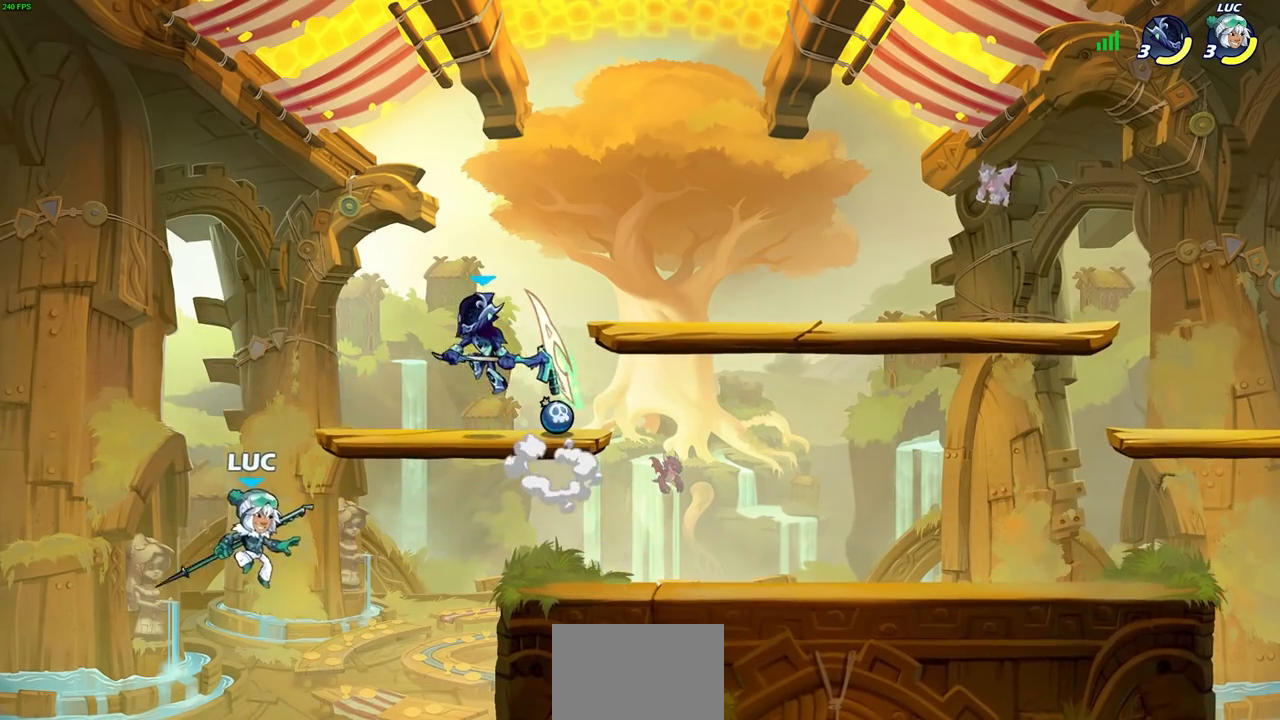
{"buttons": ["CIRCLE"], "left_stick": "up-left", "right_stick": "center", "events": [[117, "left_stick", "up-right"], [150, "CROSS", "down"], [200, "CIRCLE", "down"], [217, "left_stick", "up"], [233, "CROSS", "up"], [383, "left_stick", "left"], [500, "left_stick", "up-left"]]}
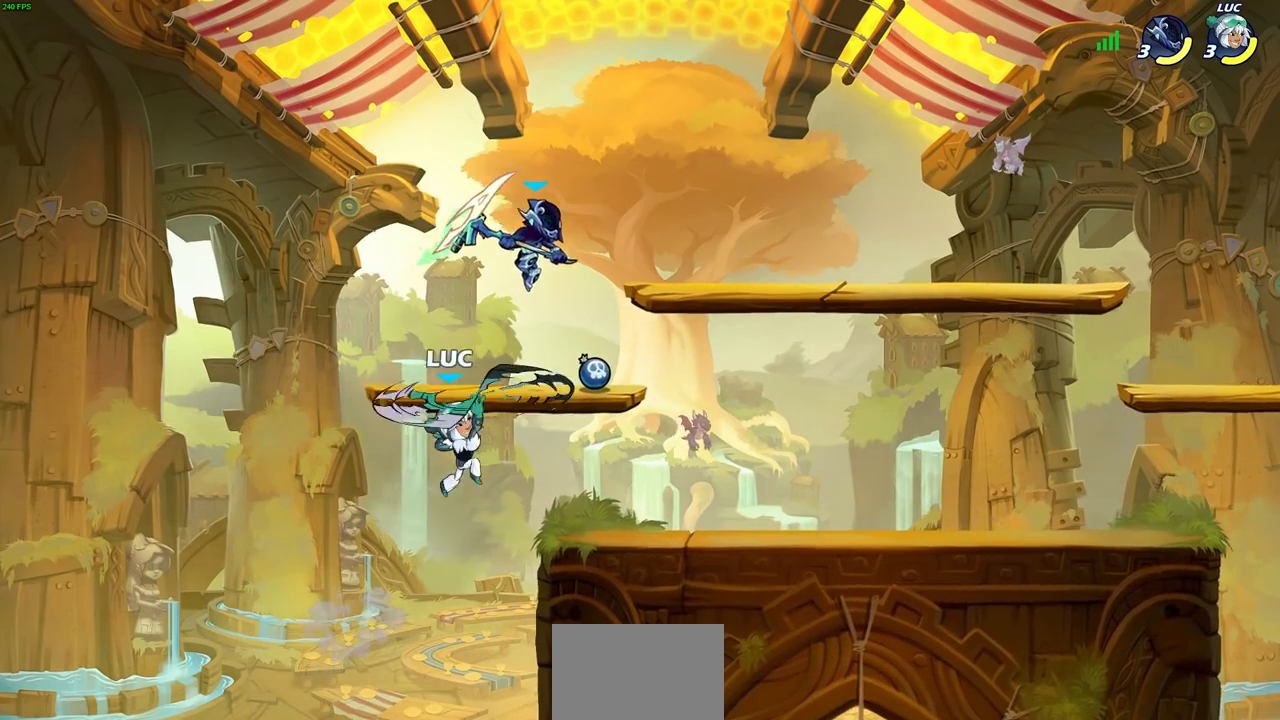
{"buttons": [], "left_stick": "center", "right_stick": "center", "events": [[133, "left_stick", "up-right"], [300, "CIRCLE", "up"], [367, "left_stick", "up"], [483, "left_stick", "center"]]}
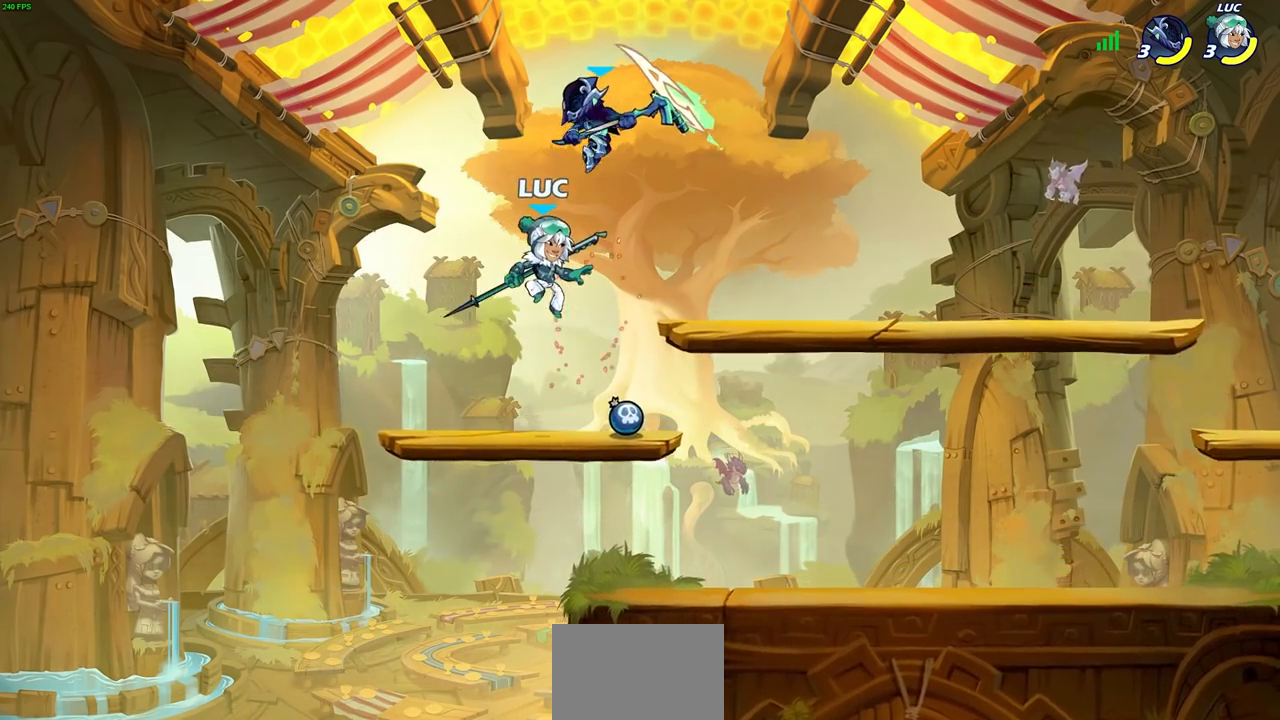
{"buttons": ["SQUARE", "R1", "R2"], "left_stick": "down", "right_stick": "center", "events": [[33, "left_stick", "down"], [217, "left_stick", "right"], [433, "R2", "down"], [450, "R1", "down"], [450, "left_stick", "down"], [467, "SQUARE", "down"]]}
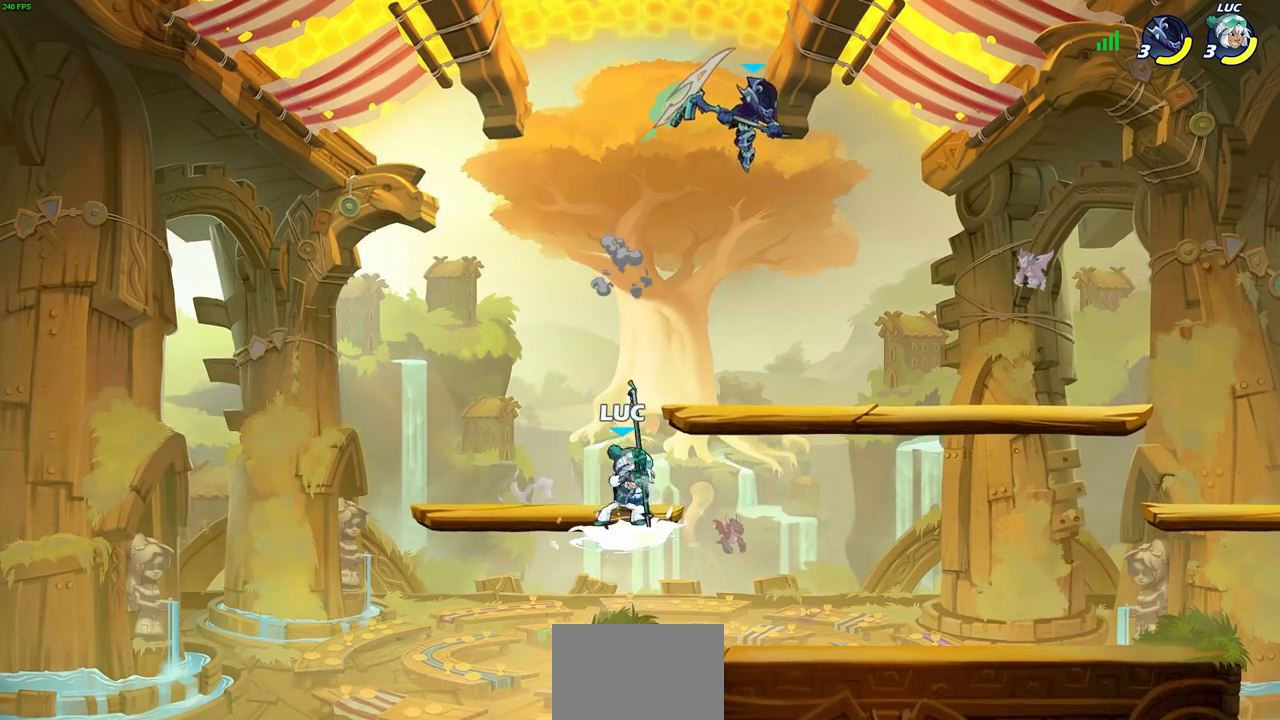
{"buttons": [], "left_stick": "center", "right_stick": "center", "events": [[67, "SQUARE", "up"], [83, "R1", "up"], [83, "R2", "up"], [83, "left_stick", "center"]]}
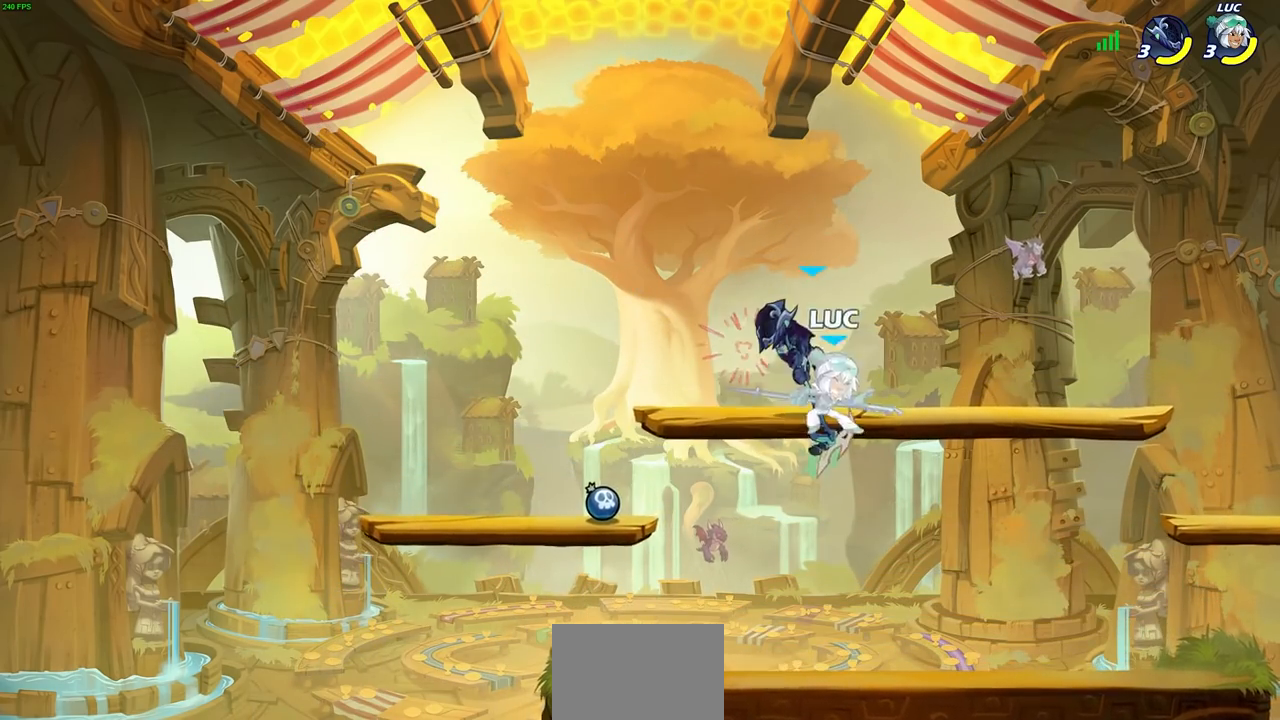
{"buttons": [], "left_stick": "center", "right_stick": "center", "events": []}
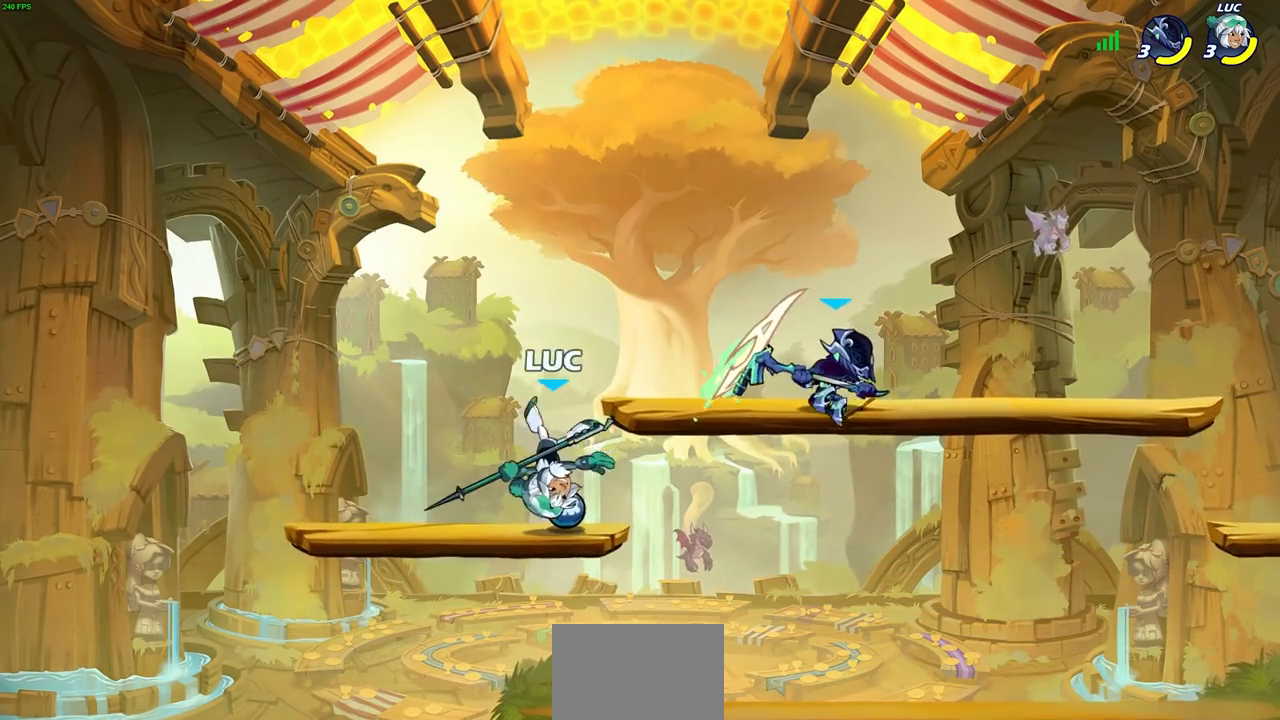
{"buttons": [], "left_stick": "down-right", "right_stick": "center", "events": [[100, "left_stick", "right"], [133, "CROSS", "down"], [150, "left_stick", "up"], [250, "left_stick", "up-right"], [317, "CROSS", "up"], [467, "left_stick", "down-right"]]}
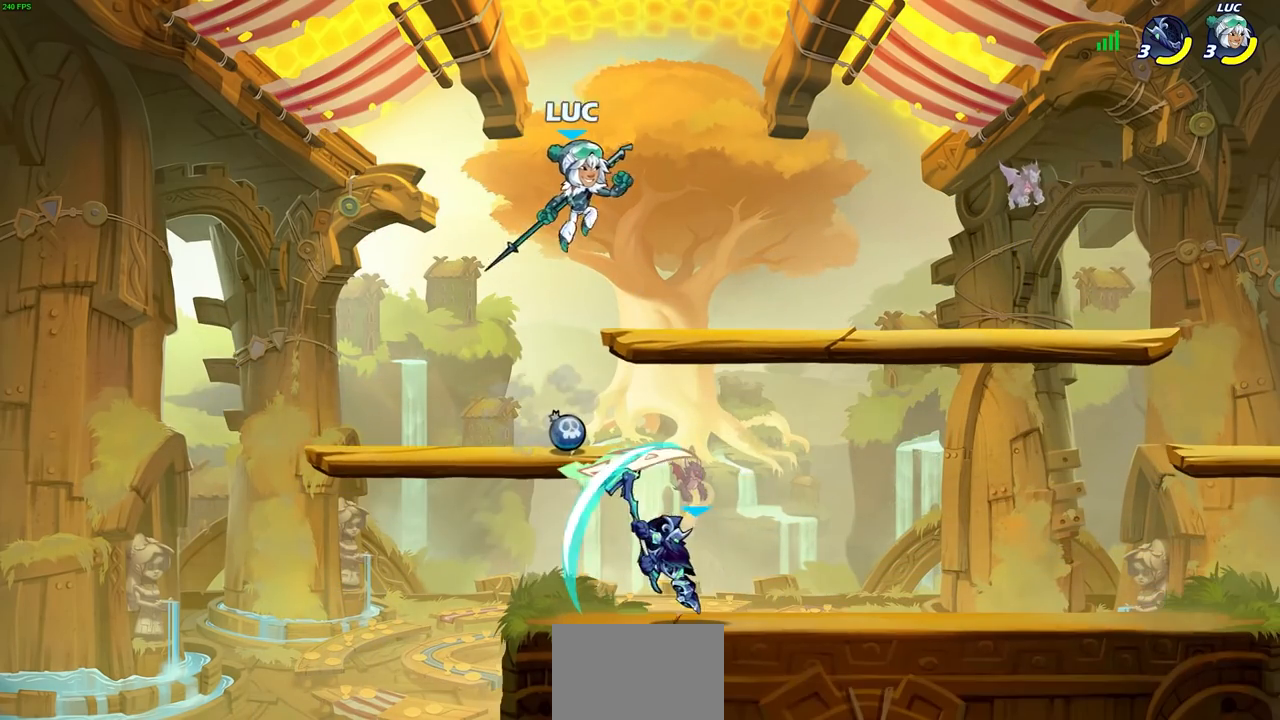
{"buttons": [], "left_stick": "down-left", "right_stick": "center", "events": [[83, "left_stick", "down-left"], [250, "SQUARE", "down"], [383, "SQUARE", "up"]]}
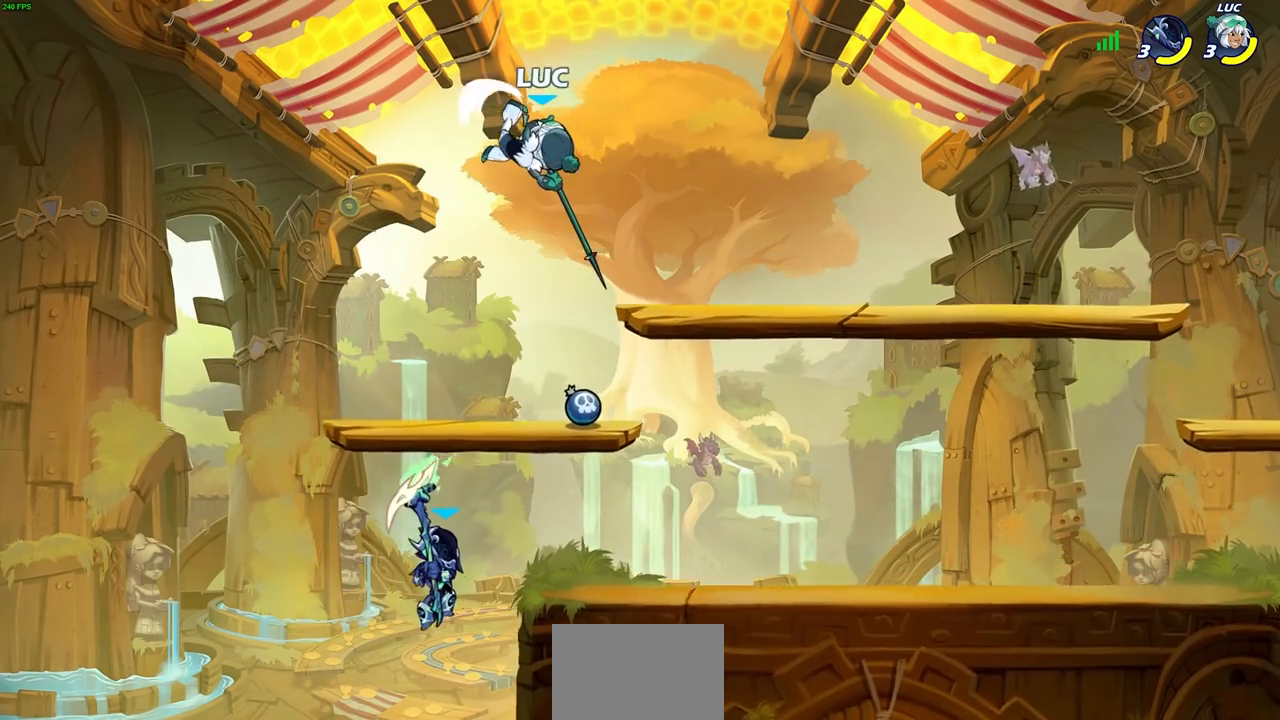
{"buttons": ["CIRCLE"], "left_stick": "down", "right_stick": "center", "events": [[183, "left_stick", "center"], [350, "left_stick", "right"], [483, "CIRCLE", "down"], [483, "left_stick", "down"]]}
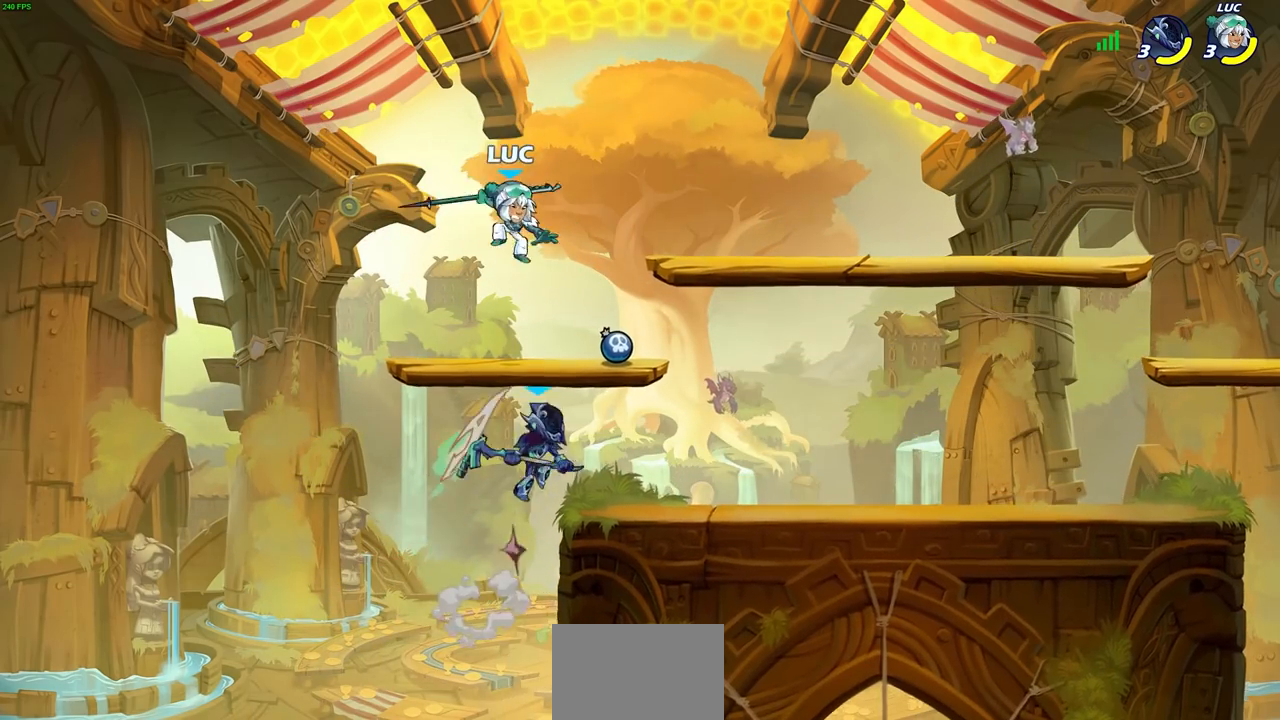
{"buttons": [], "left_stick": "center", "right_stick": "center", "events": [[33, "left_stick", "down-left"], [433, "CIRCLE", "up"], [467, "left_stick", "center"]]}
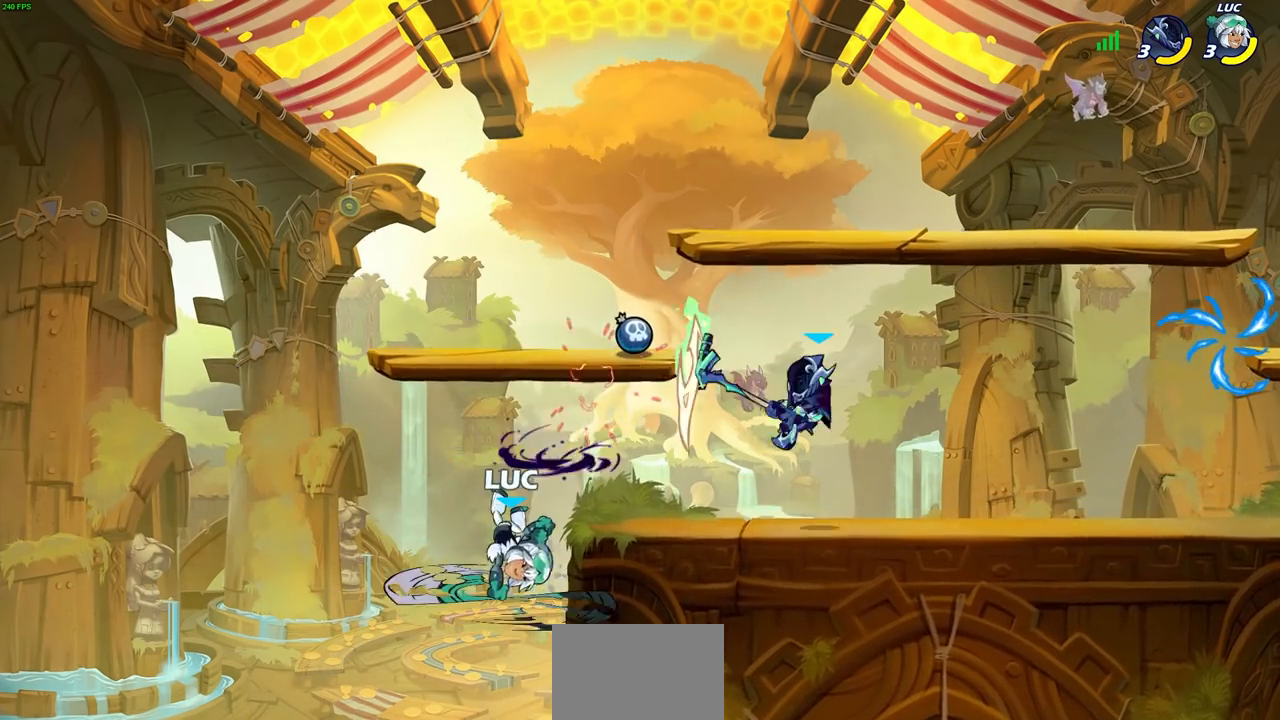
{"buttons": [], "left_stick": "right", "right_stick": "center", "events": [[367, "left_stick", "right"]]}
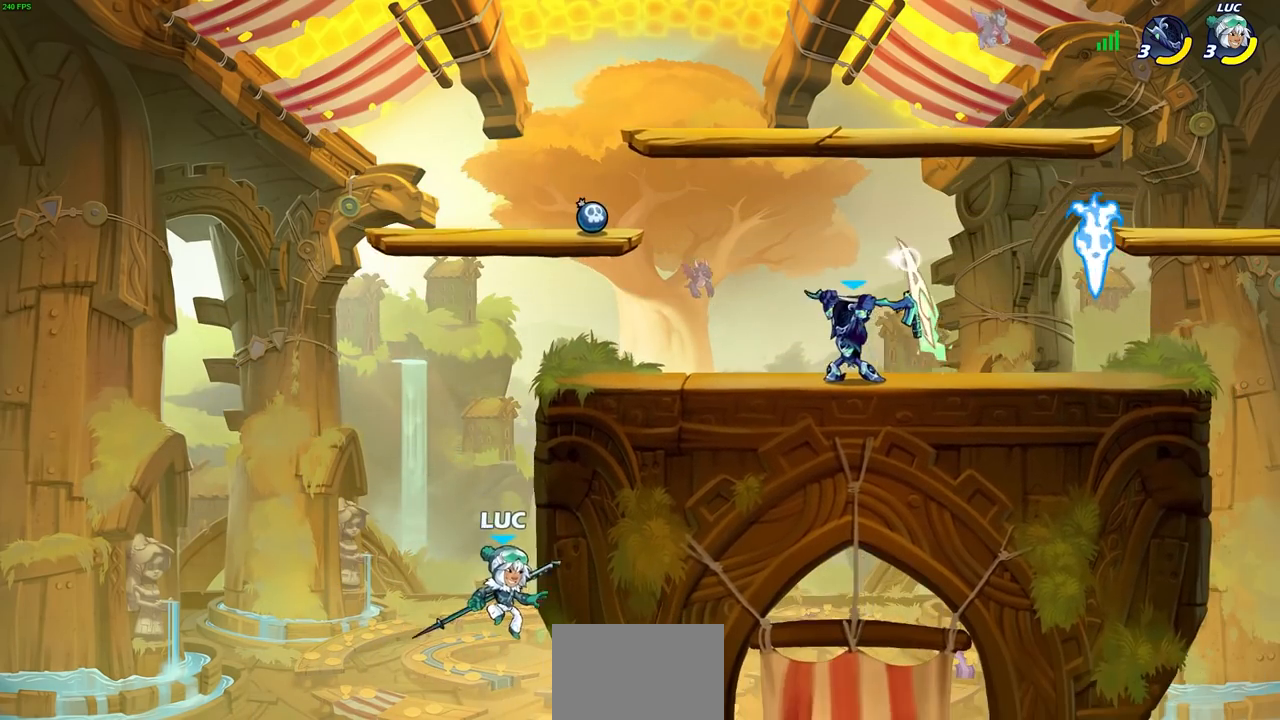
{"buttons": [], "left_stick": "right", "right_stick": "center", "events": [[50, "CROSS", "down"], [217, "left_stick", "up-left"], [233, "CROSS", "up"], [350, "left_stick", "right"]]}
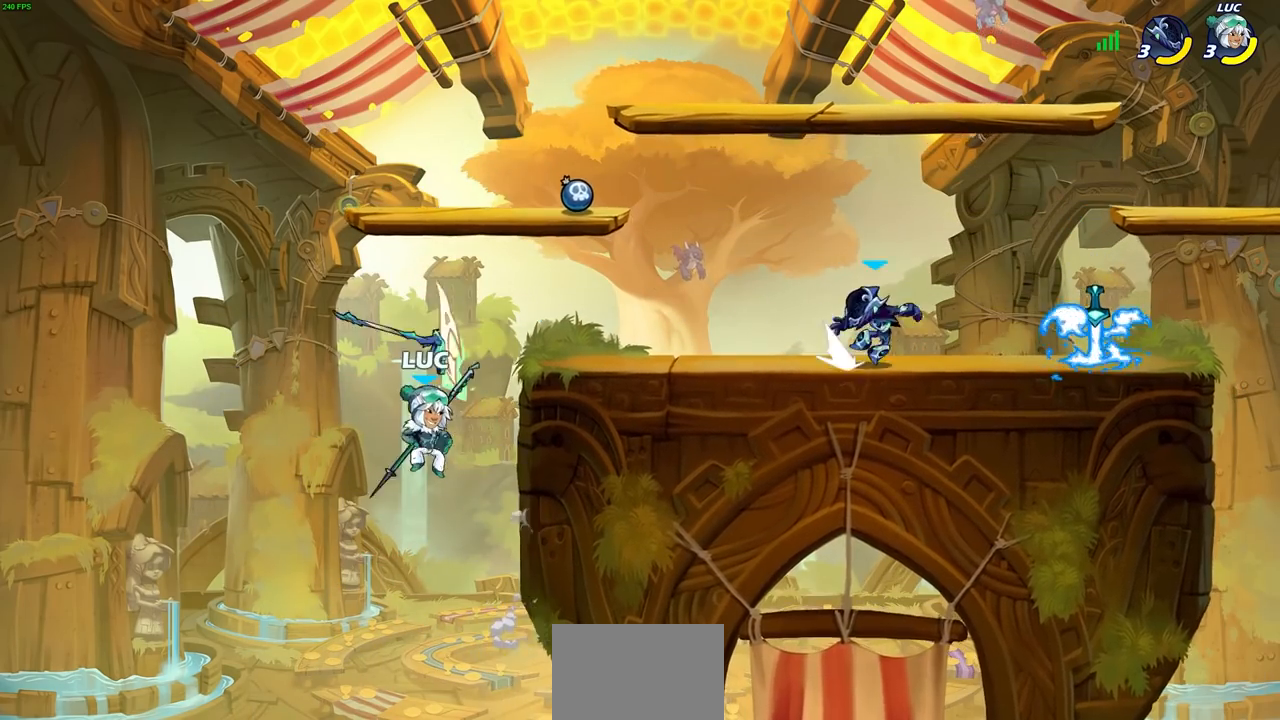
{"buttons": [], "left_stick": "center", "right_stick": "center", "events": [[117, "CROSS", "down"], [267, "CROSS", "up"], [433, "R1", "down"], [483, "R1", "up"], [483, "left_stick", "center"]]}
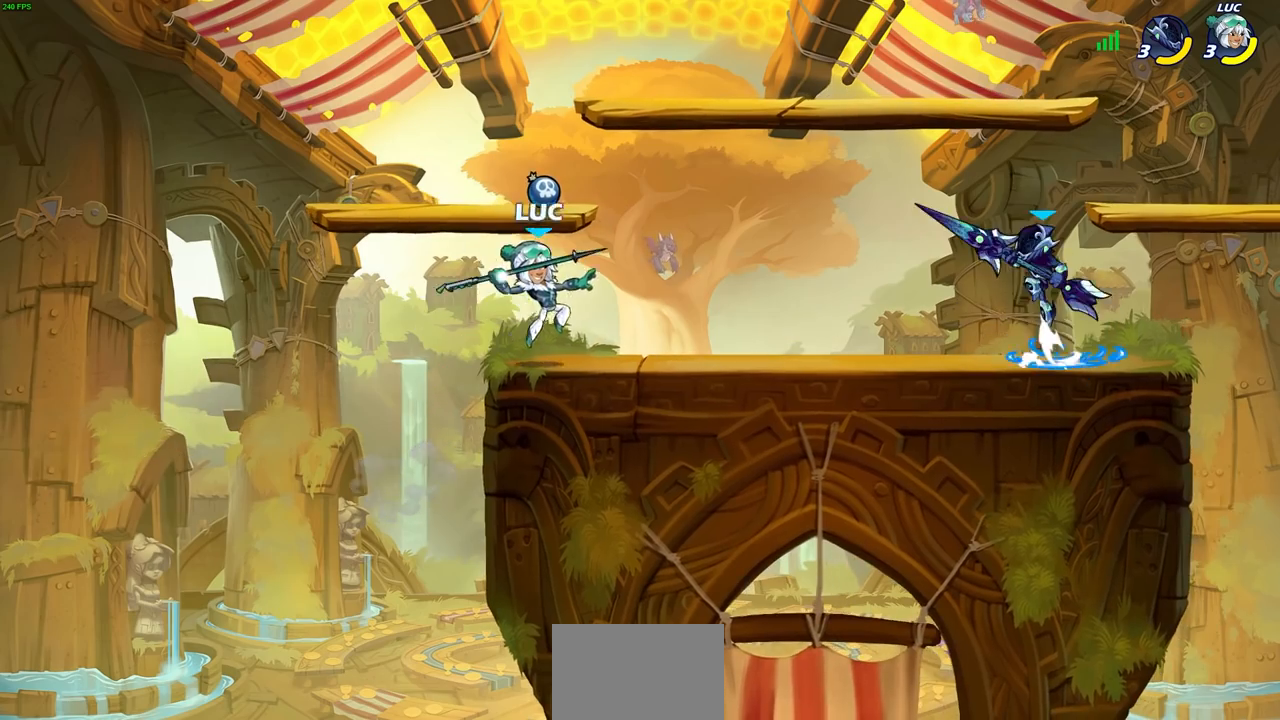
{"buttons": [], "left_stick": "center", "right_stick": "center", "events": []}
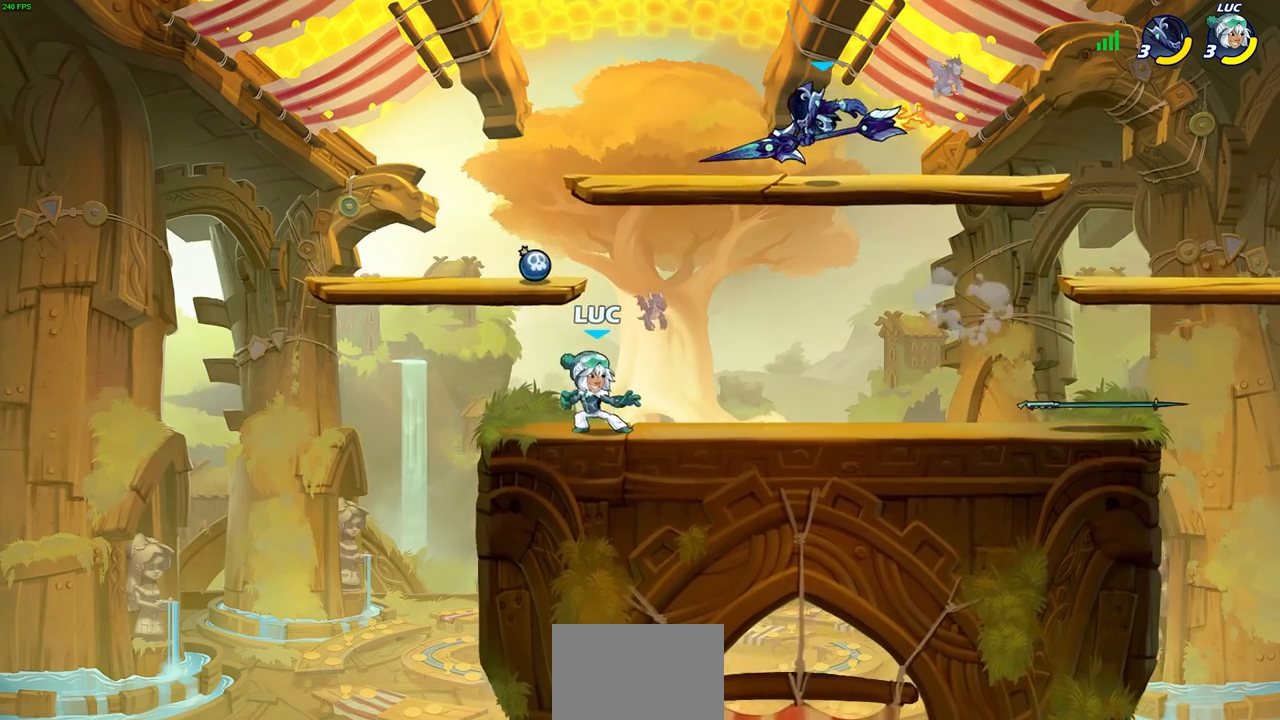
{"buttons": ["CROSS"], "left_stick": "center", "right_stick": "center", "events": [[67, "left_stick", "left"], [317, "left_stick", "up-right"], [400, "CROSS", "down"], [417, "left_stick", "center"]]}
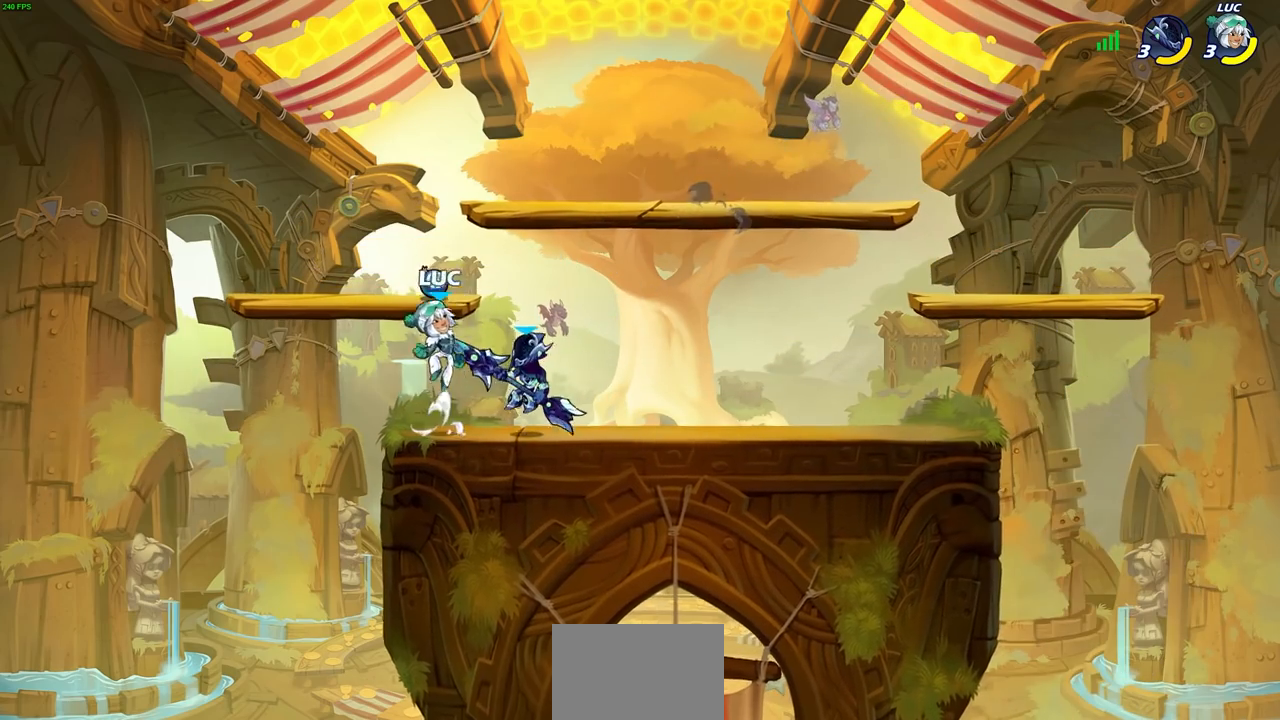
{"buttons": [], "left_stick": "down-right", "right_stick": "center", "events": [[17, "CROSS", "up"], [67, "R1", "down"], [100, "CROSS", "down"], [217, "CROSS", "up"], [233, "R1", "up"], [317, "left_stick", "down-left"], [483, "left_stick", "down-right"]]}
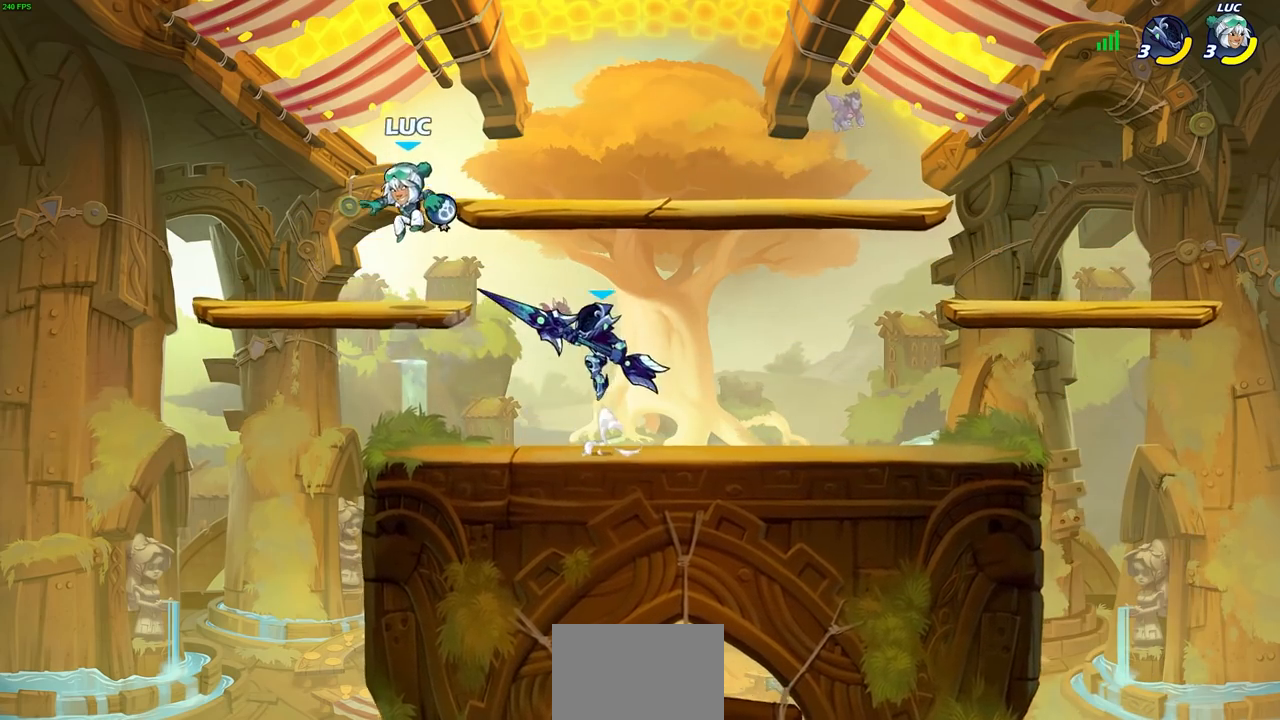
{"buttons": [], "left_stick": "center", "right_stick": "center", "events": [[67, "CIRCLE", "down"], [133, "CIRCLE", "up"], [167, "left_stick", "center"]]}
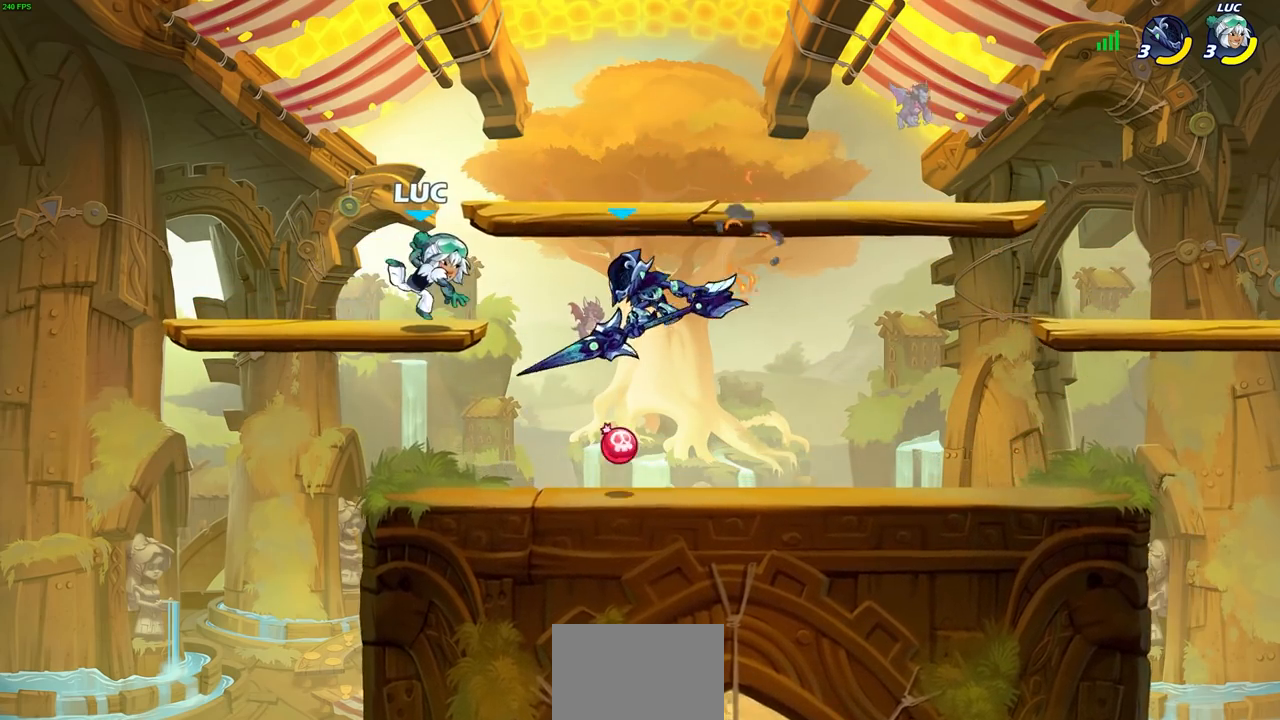
{"buttons": ["CROSS", "R1", "R2"], "left_stick": "right", "right_stick": "center", "events": [[300, "left_stick", "right"], [383, "R1", "down"], [383, "R2", "down"], [400, "CROSS", "down"]]}
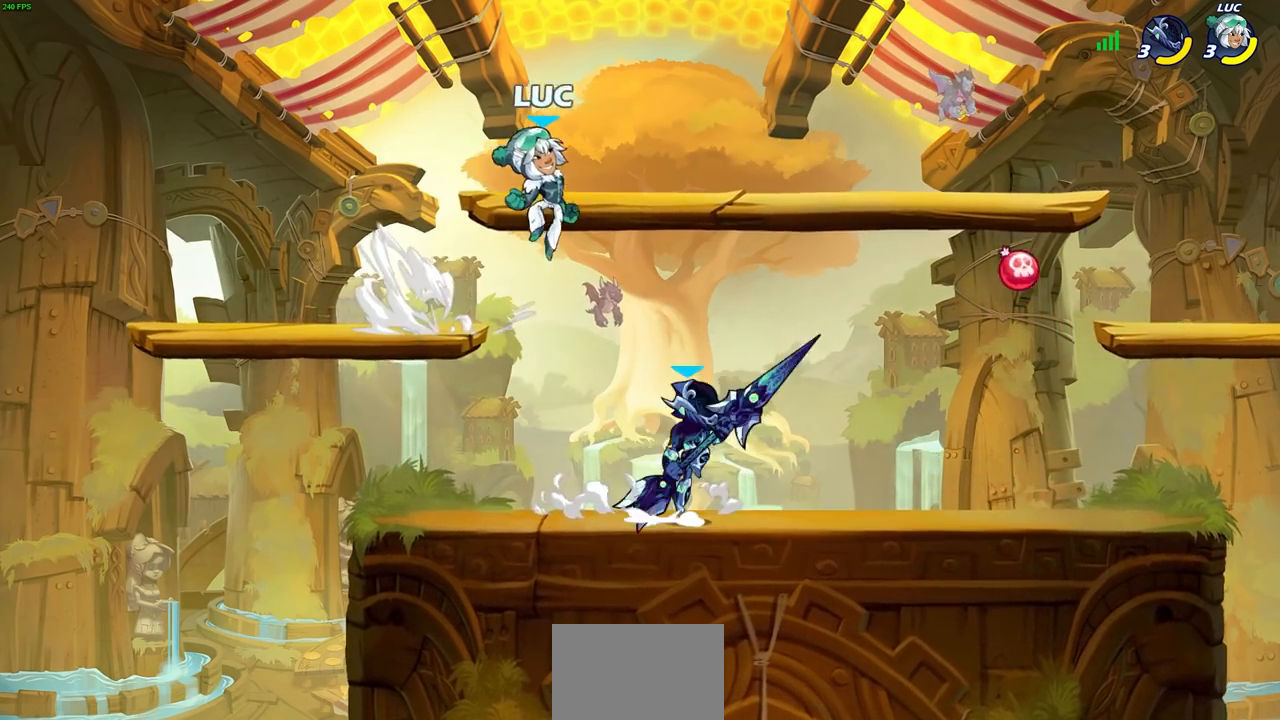
{"buttons": [], "left_stick": "right", "right_stick": "center", "events": [[50, "CROSS", "up"], [50, "R1", "up"], [50, "R2", "up"], [200, "left_stick", "down"], [333, "CROSS", "down"], [333, "left_stick", "right"], [483, "CROSS", "up"]]}
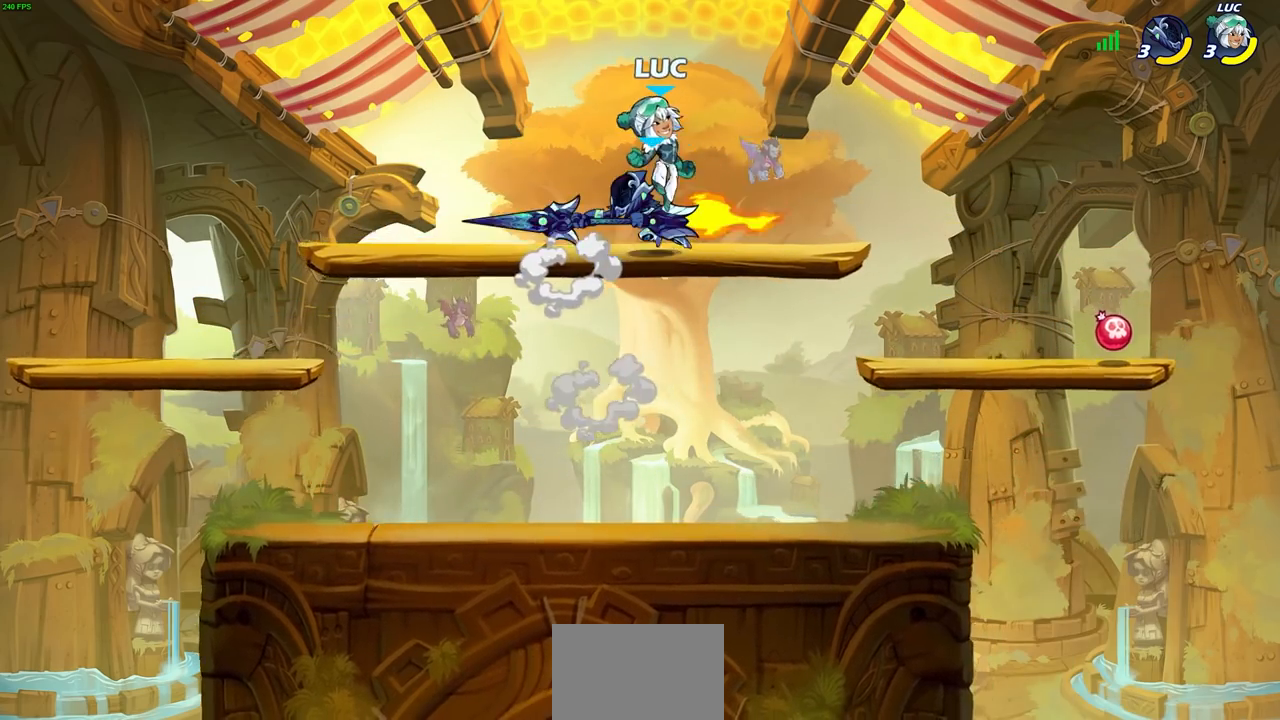
{"buttons": [], "left_stick": "up-right", "right_stick": "center", "events": [[150, "left_stick", "down"], [300, "left_stick", "up-left"], [467, "left_stick", "up-right"]]}
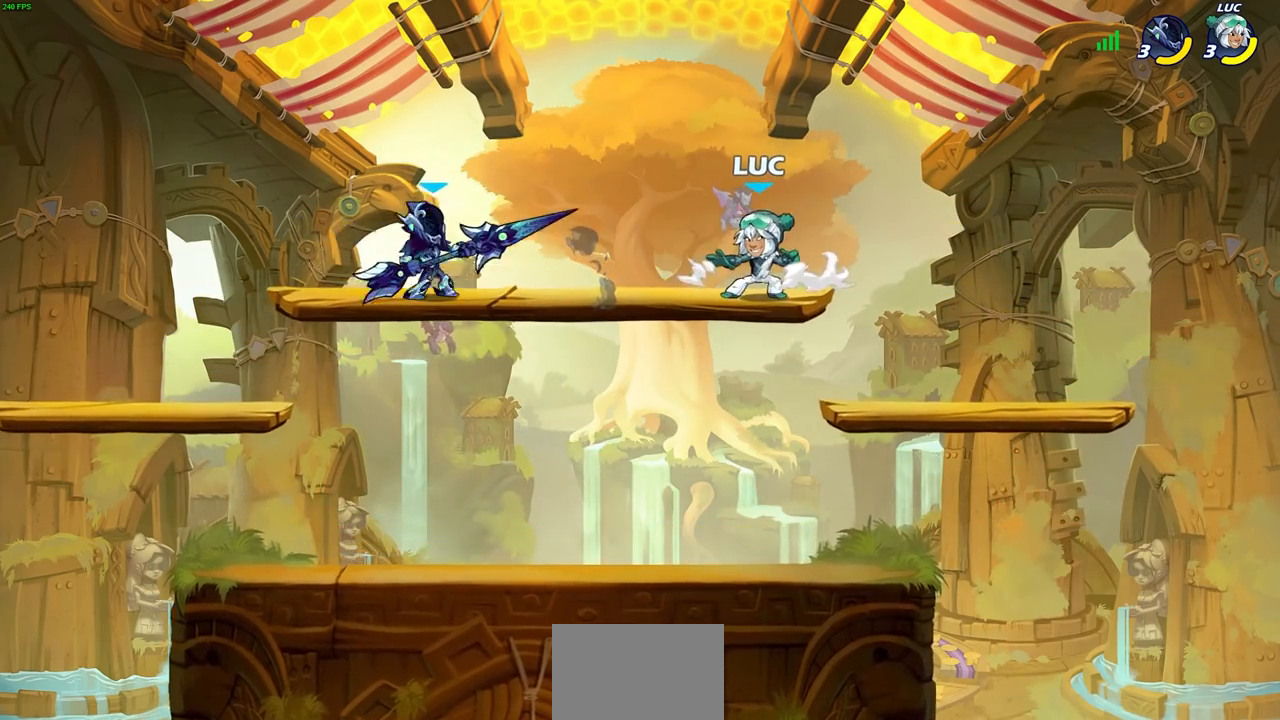
{"buttons": [], "left_stick": "up-left", "right_stick": "center", "events": [[33, "left_stick", "right"], [283, "left_stick", "down"], [417, "left_stick", "up-left"]]}
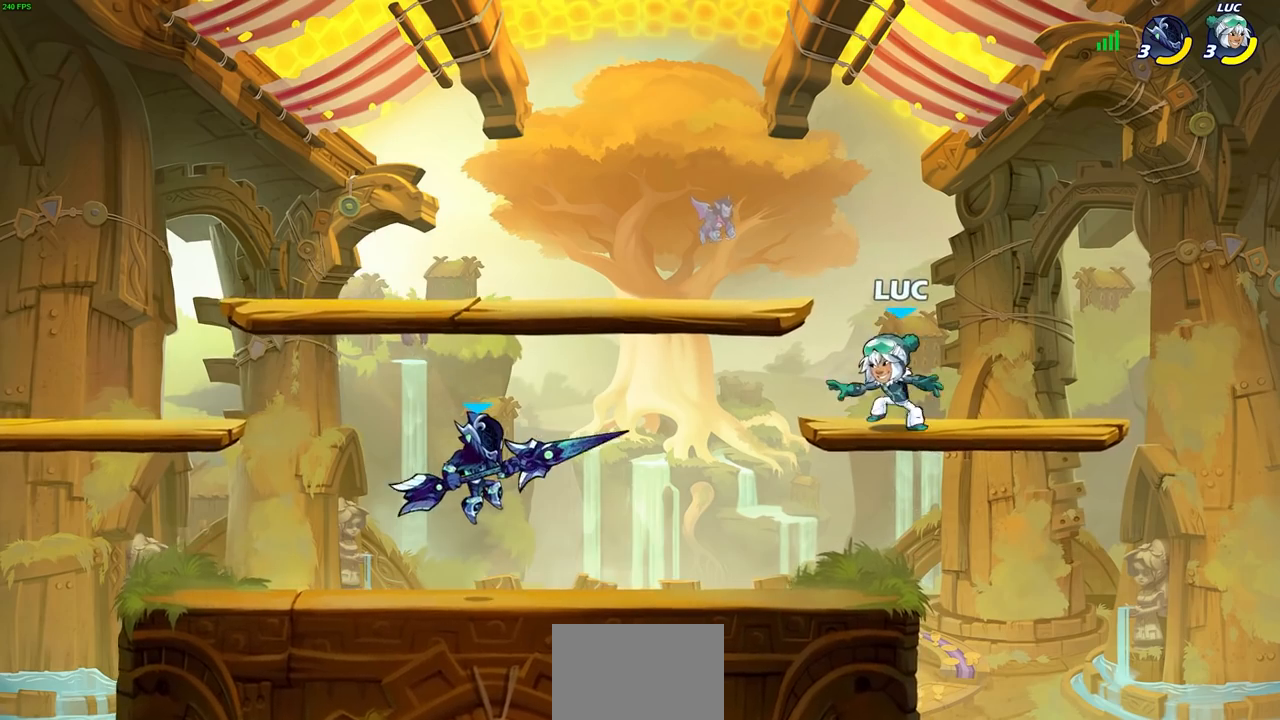
{"buttons": [], "left_stick": "center", "right_stick": "center", "events": [[183, "R1", "down"], [183, "R2", "down"], [183, "left_stick", "down-left"], [233, "SQUARE", "down"], [333, "R1", "up"], [333, "R2", "up"], [350, "SQUARE", "up"], [350, "left_stick", "center"]]}
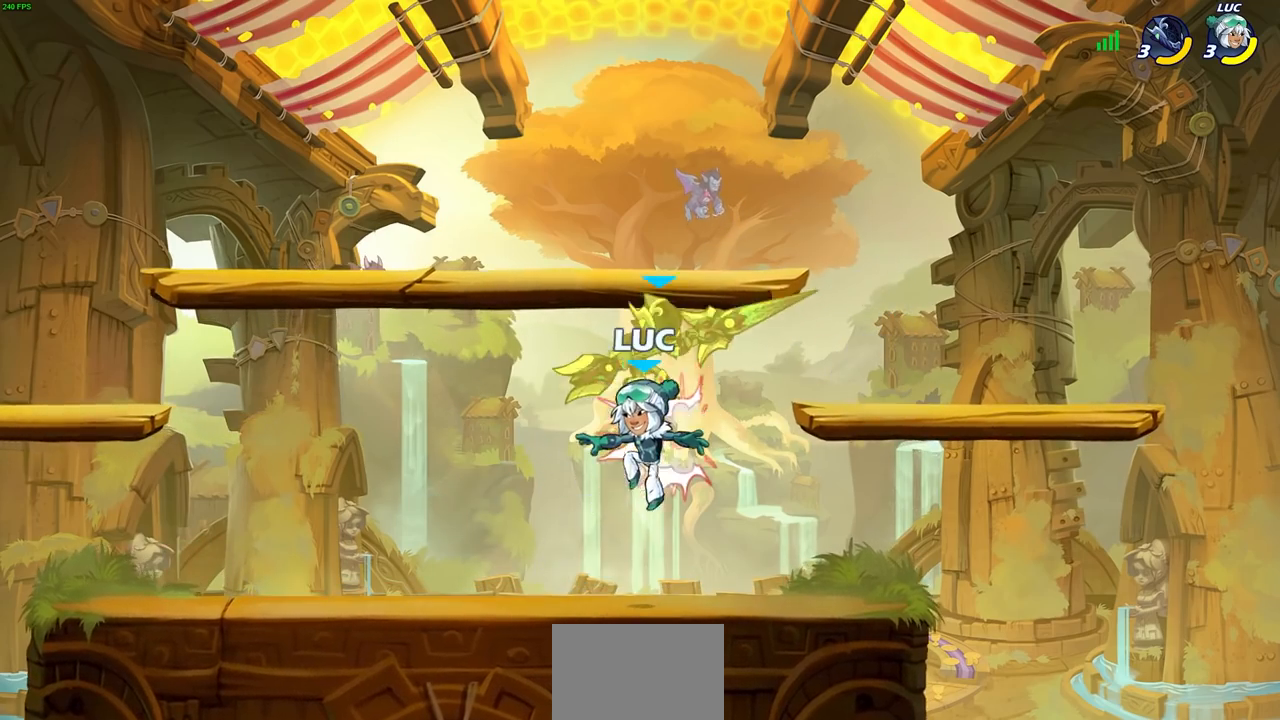
{"buttons": [], "left_stick": "center", "right_stick": "center", "events": [[133, "CROSS", "down"], [167, "left_stick", "right"], [200, "CIRCLE", "down"], [217, "CROSS", "up"], [267, "left_stick", "center"], [300, "CIRCLE", "up"]]}
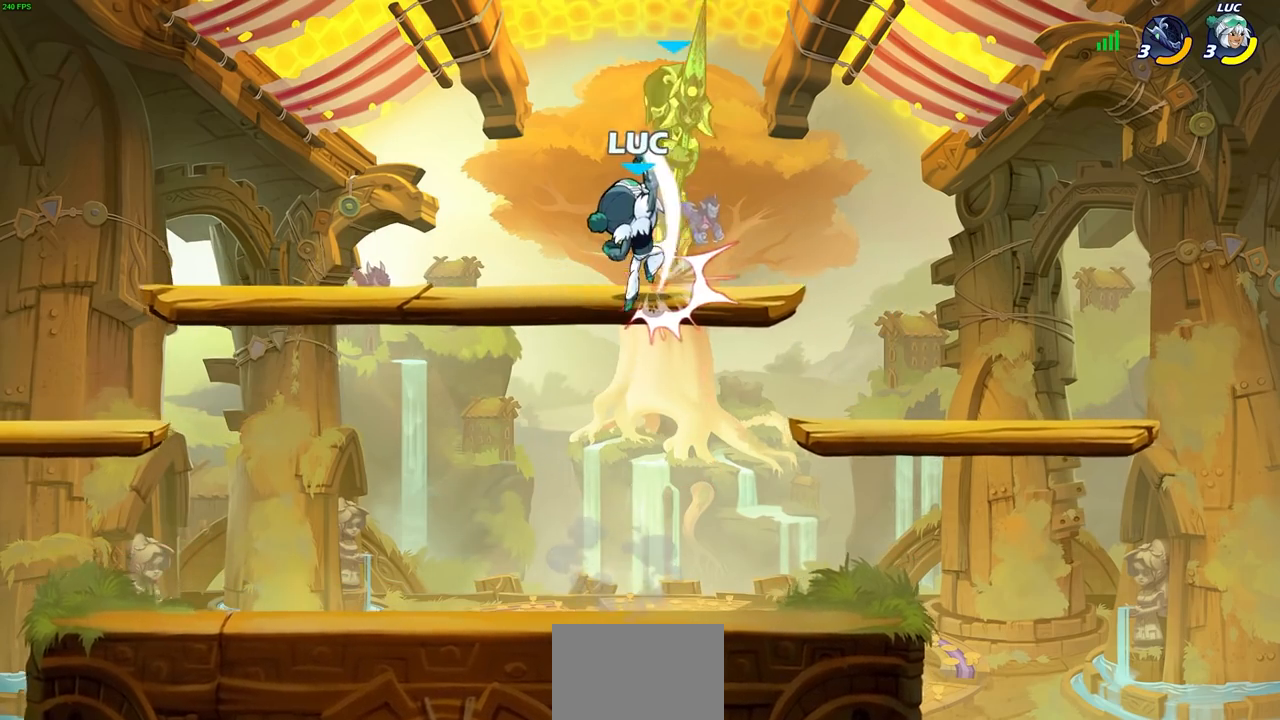
{"buttons": [], "left_stick": "center", "right_stick": "center", "events": [[167, "left_stick", "right"], [233, "CROSS", "down"], [233, "left_stick", "center"], [283, "SQUARE", "down"], [333, "CROSS", "up"], [400, "SQUARE", "up"]]}
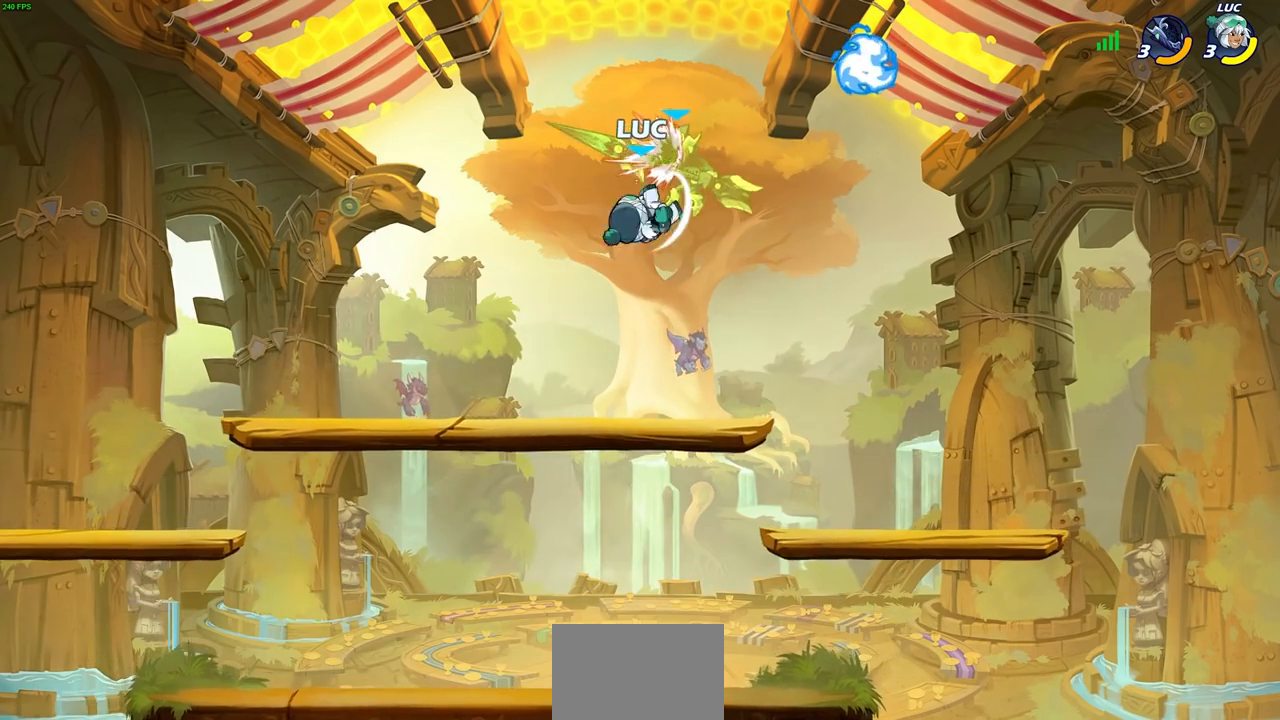
{"buttons": [], "left_stick": "right", "right_stick": "center", "events": [[267, "left_stick", "right"]]}
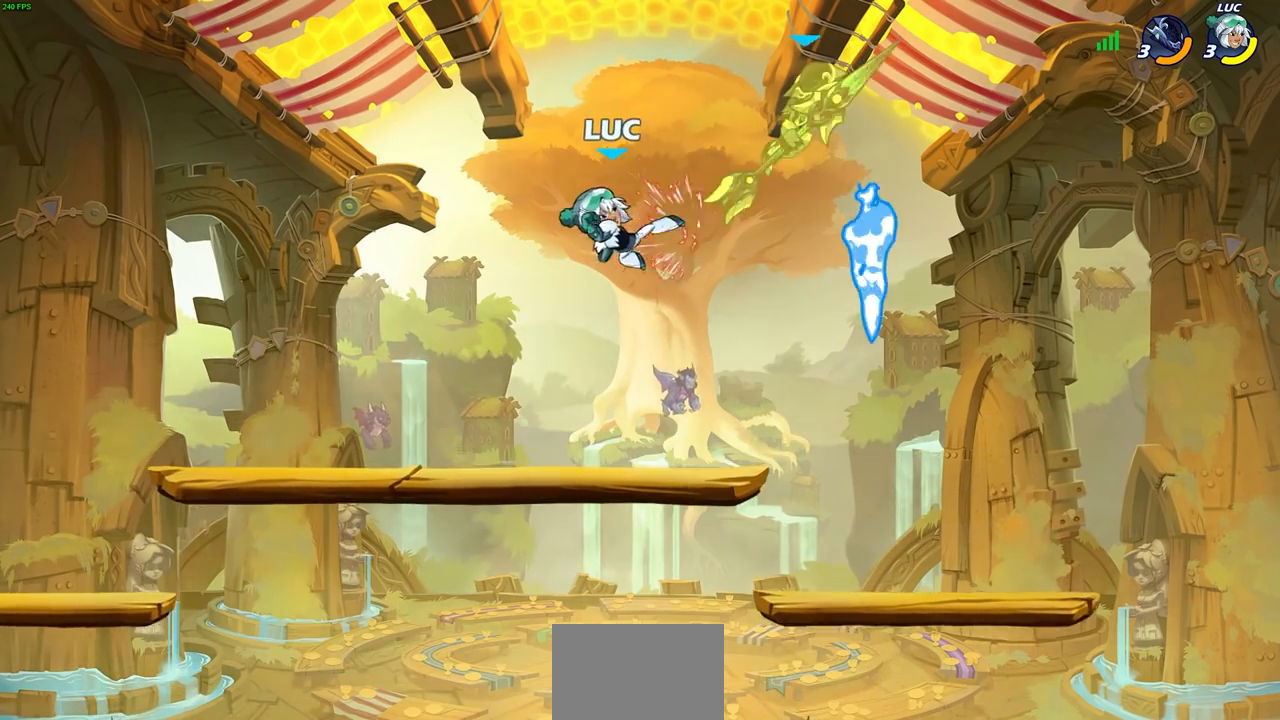
{"buttons": ["R1"], "left_stick": "right", "right_stick": "center", "events": [[217, "left_stick", "down-right"], [383, "left_stick", "right"], [467, "R1", "down"]]}
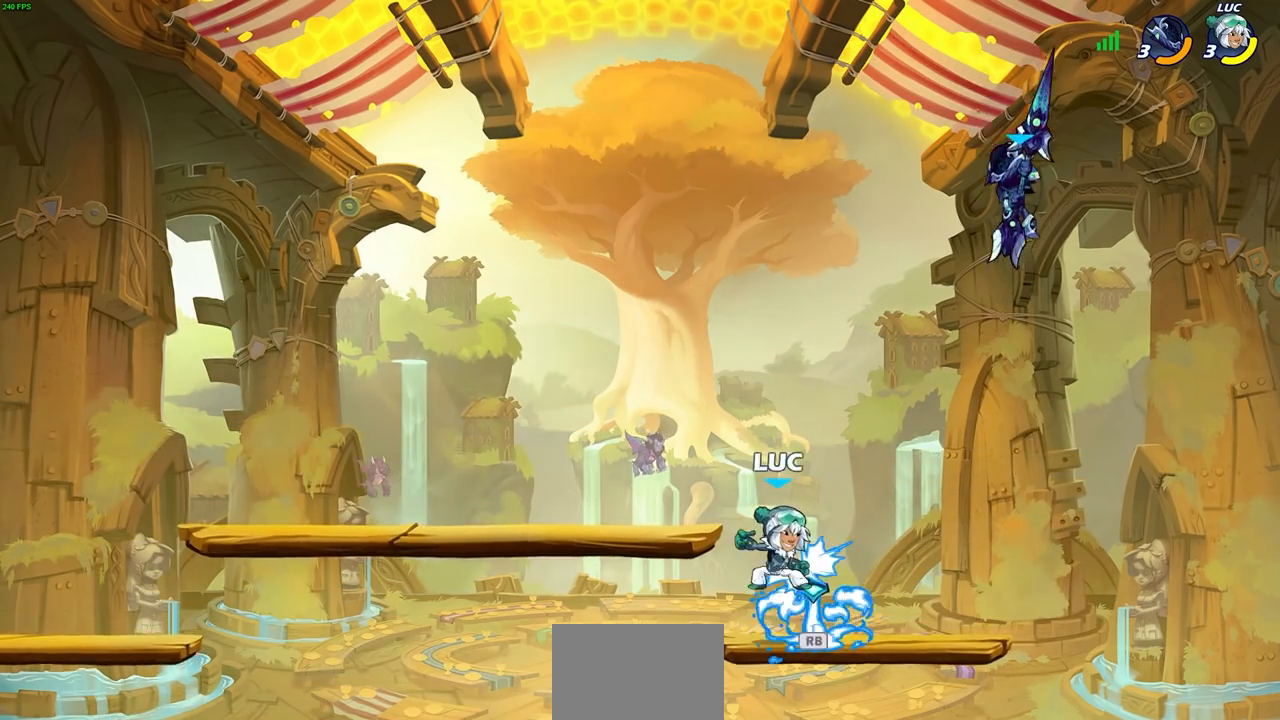
{"buttons": ["CIRCLE"], "left_stick": "left", "right_stick": "center", "events": [[100, "R1", "up"], [367, "left_stick", "left"], [467, "CIRCLE", "down"]]}
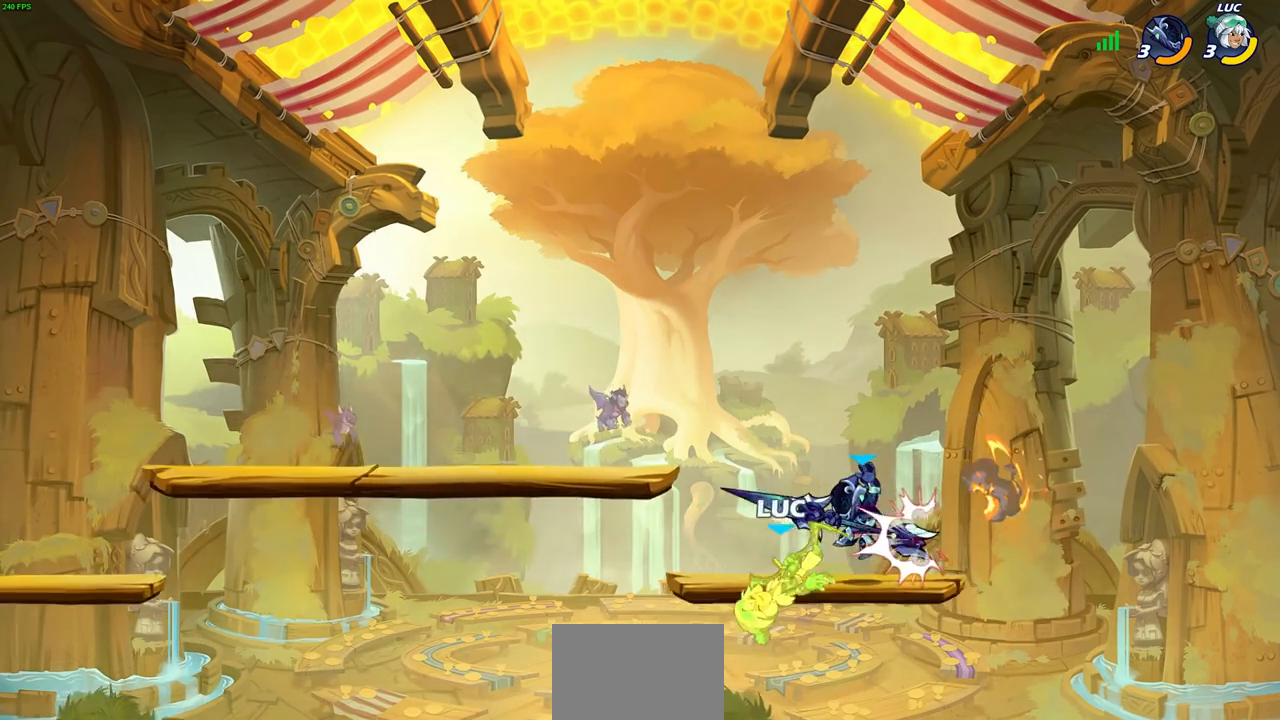
{"buttons": [], "left_stick": "left", "right_stick": "center", "events": [[33, "left_stick", "center"], [67, "CIRCLE", "up"], [300, "R2", "down"], [350, "R1", "down"], [450, "R1", "up"], [483, "left_stick", "left"], [500, "R2", "up"]]}
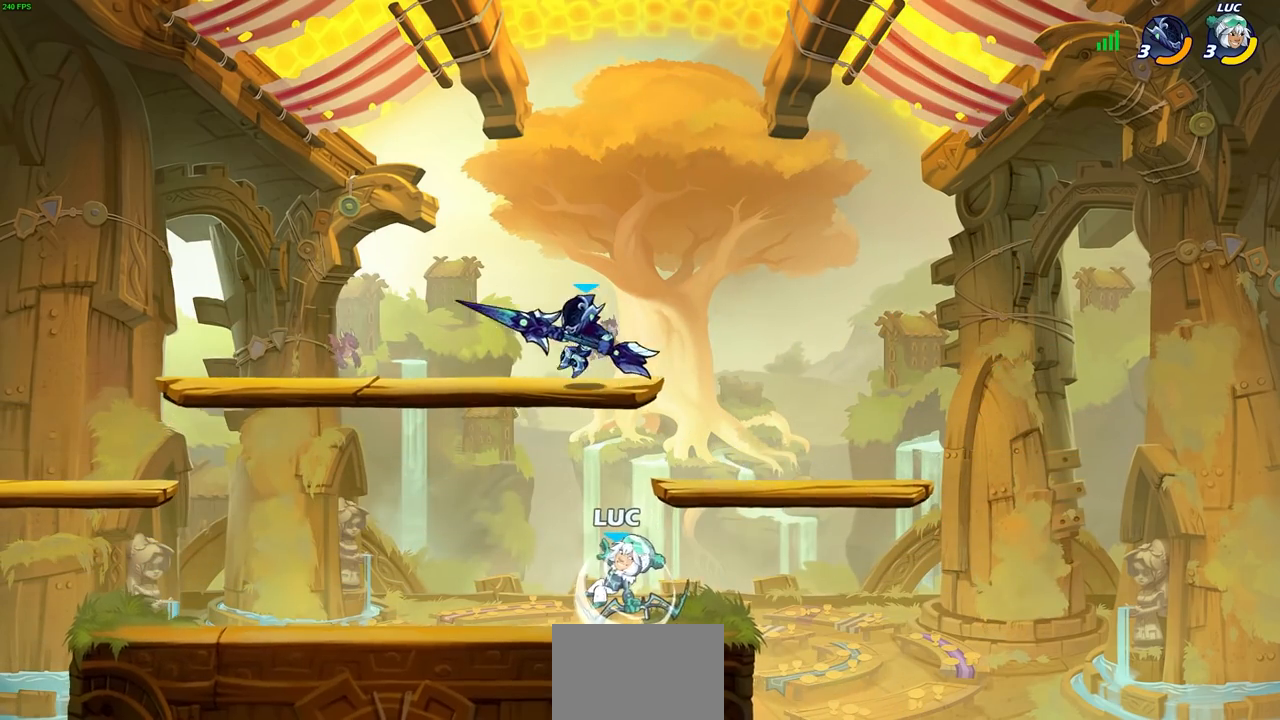
{"buttons": [], "left_stick": "center", "right_stick": "center", "events": [[50, "CIRCLE", "down"], [150, "CIRCLE", "up"], [150, "left_stick", "center"]]}
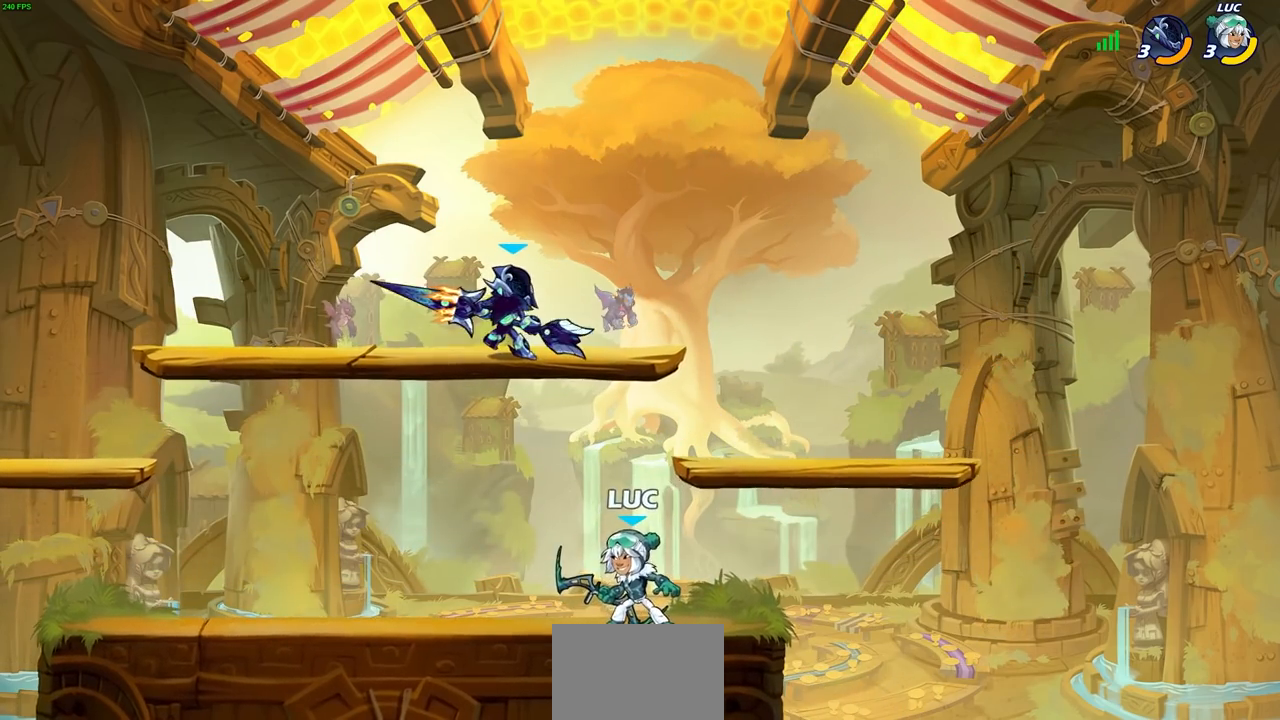
{"buttons": [], "left_stick": "center", "right_stick": "center", "events": [[117, "CROSS", "down"], [133, "left_stick", "up-left"], [183, "CIRCLE", "down"], [217, "CROSS", "up"], [250, "left_stick", "center"], [350, "CIRCLE", "up"]]}